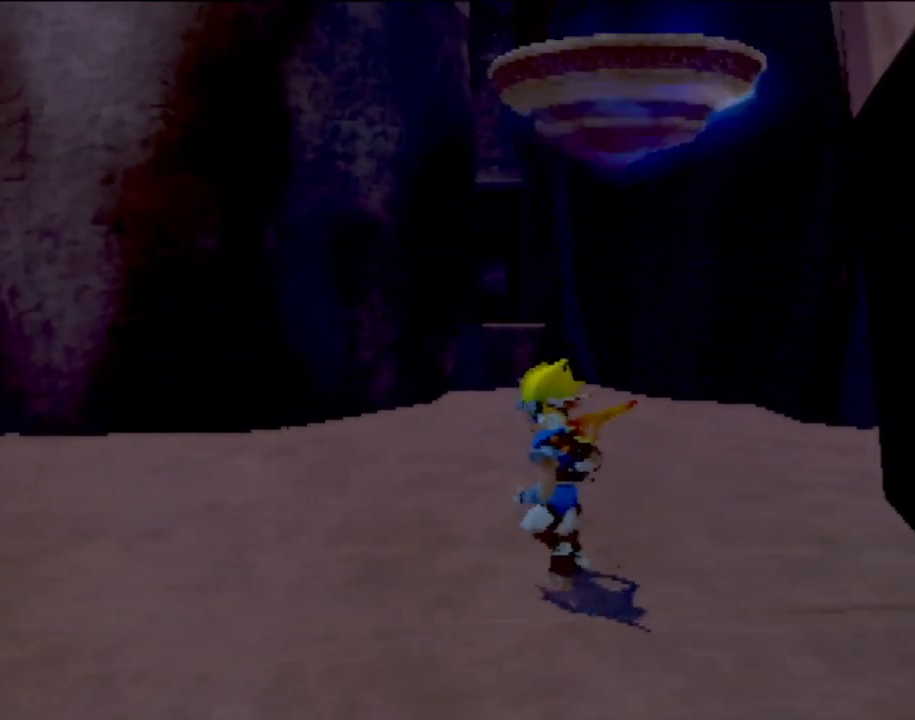
Gameplay with a controller (PlayStation layout); each line is a JSON object with the inputs held at the frame after it. "events" lists button and stick changes between this image and that frame as [ms after this image, input, new state], when the widget could be followed in between. Not read: L3 R3 right_stick.
{"buttons": [], "left_stick": "center", "events": []}
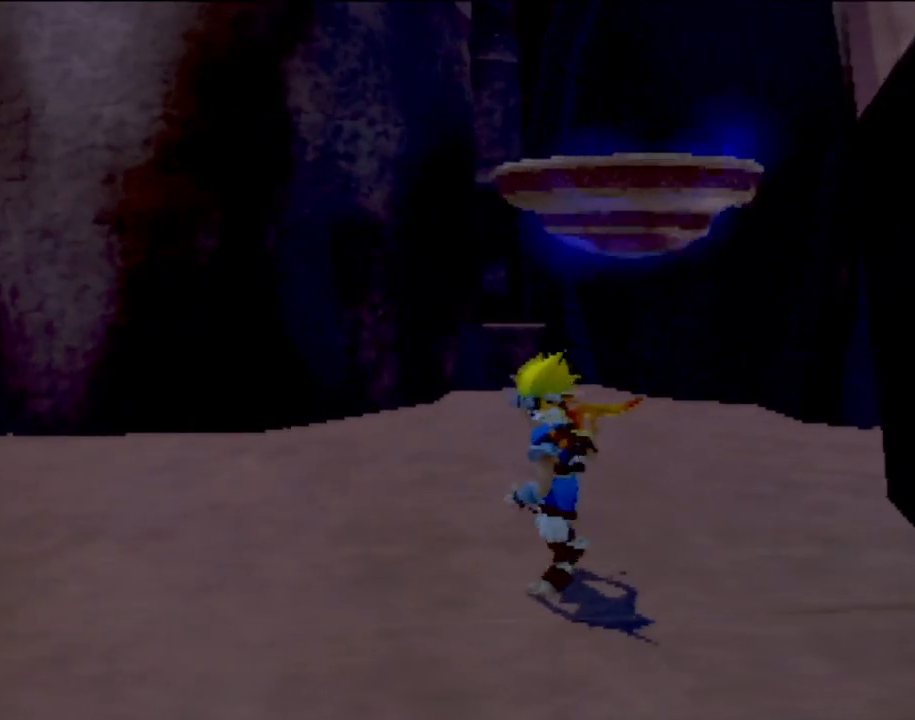
{"buttons": ["CROSS"], "left_stick": "up", "events": [[17, "left_stick", "up"], [150, "left_stick", "center"], [267, "left_stick", "up"], [284, "CROSS", "down"]]}
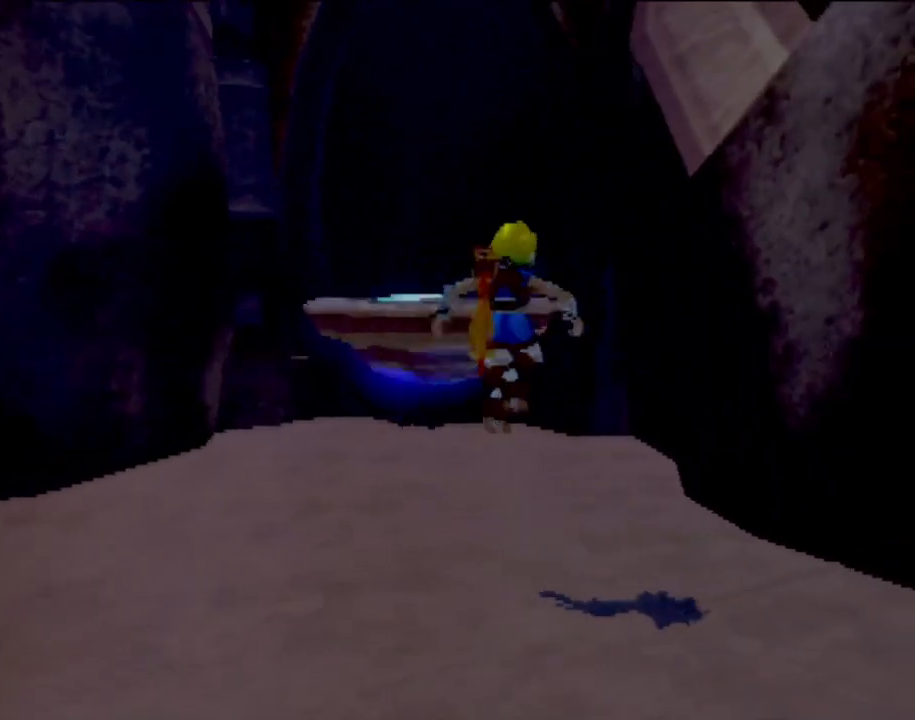
{"buttons": ["CIRCLE"], "left_stick": "up", "events": [[34, "CROSS", "up"], [134, "CROSS", "down"], [334, "CROSS", "up"], [401, "CIRCLE", "down"]]}
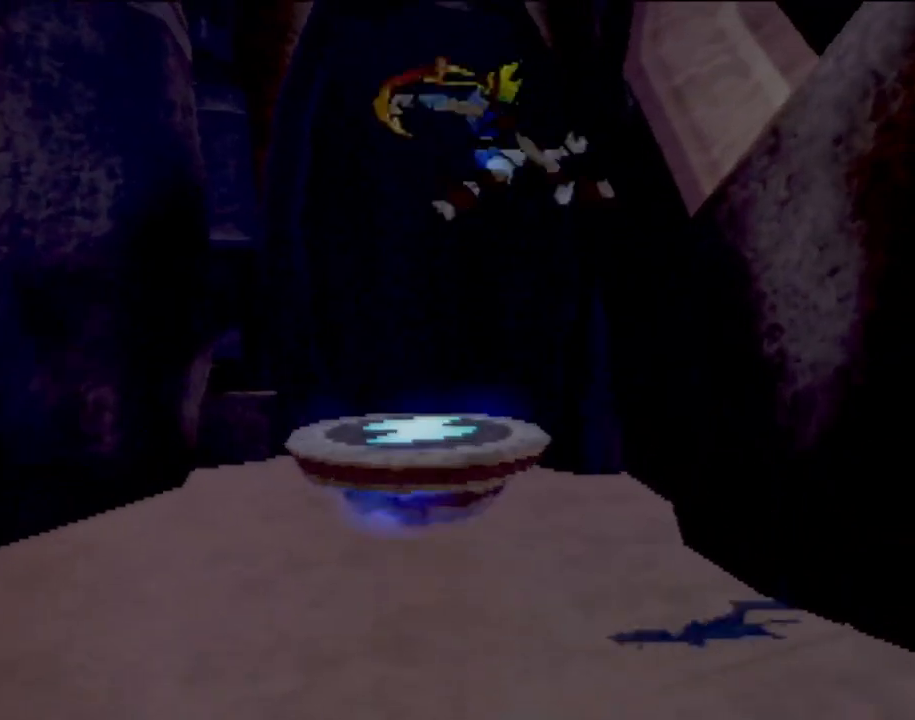
{"buttons": [], "left_stick": "up", "events": [[33, "CIRCLE", "up"]]}
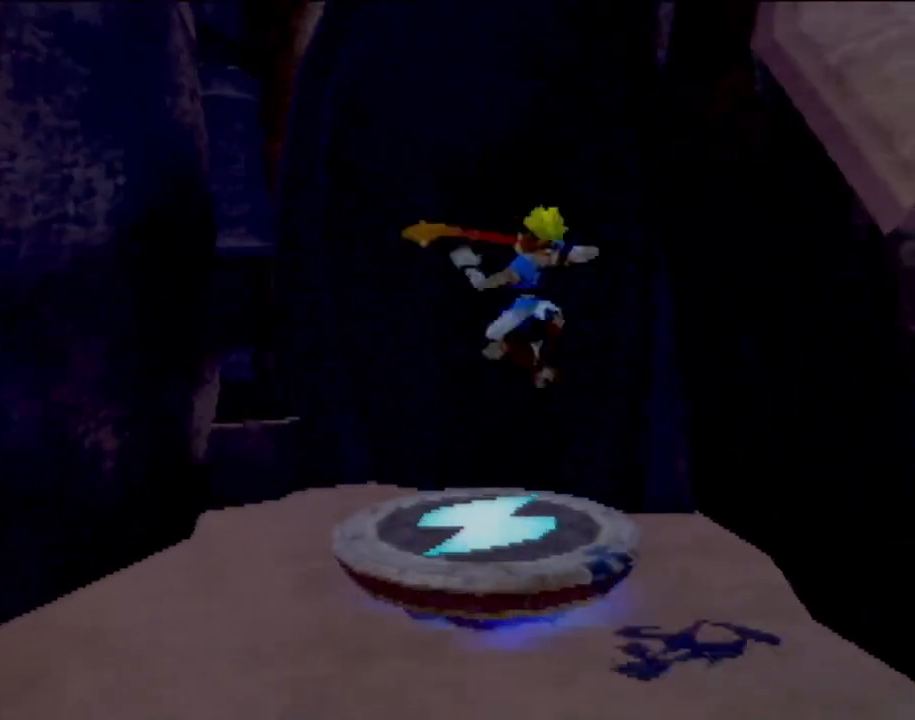
{"buttons": [], "left_stick": "center", "events": [[67, "left_stick", "center"]]}
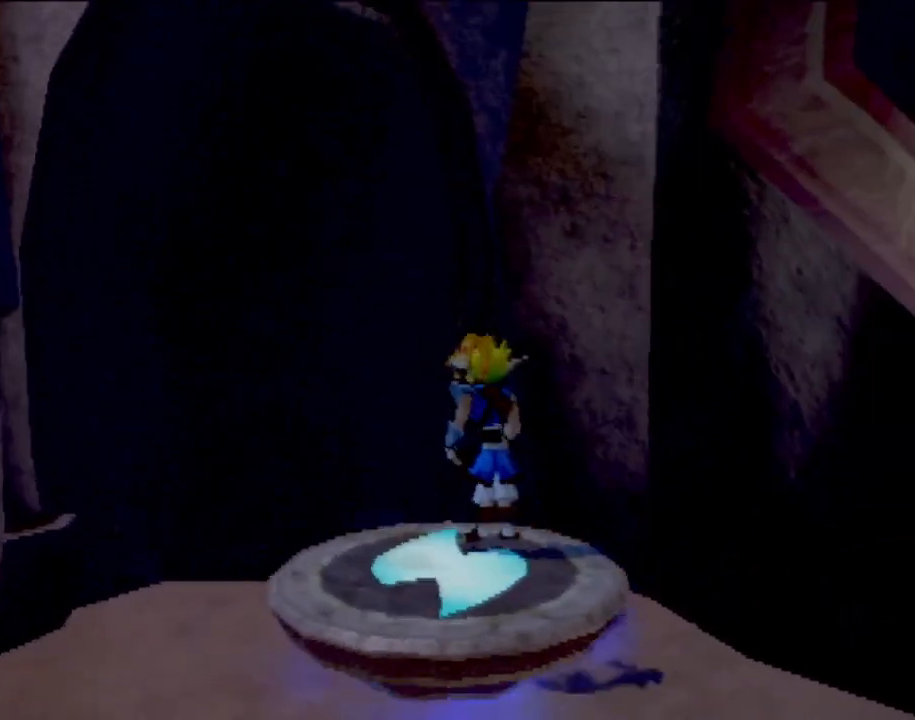
{"buttons": [], "left_stick": "center", "events": []}
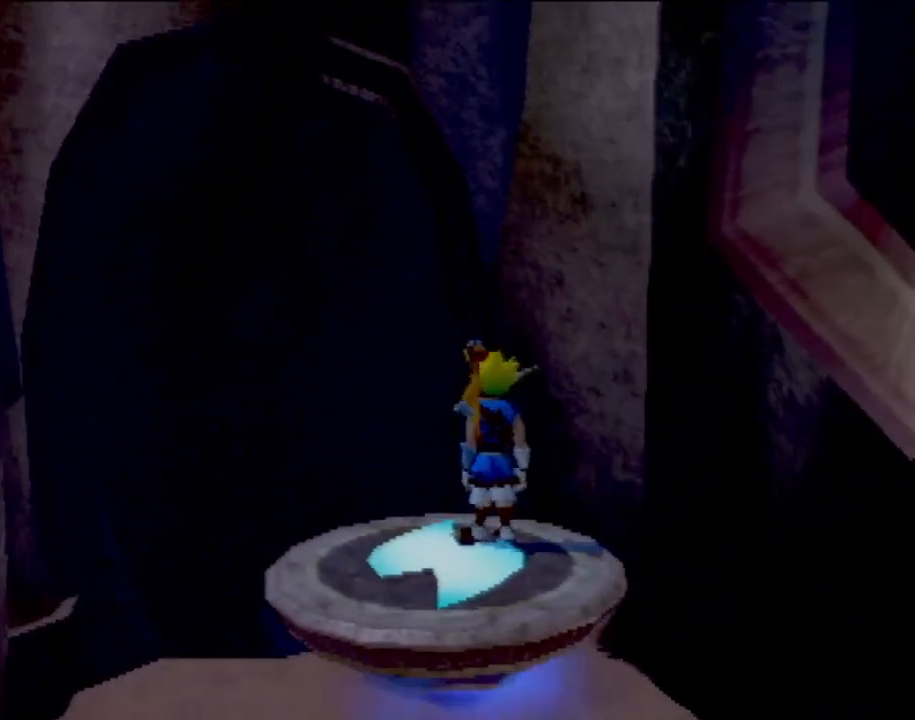
{"buttons": [], "left_stick": "center", "events": [[151, "left_stick", "up-left"], [201, "left_stick", "center"]]}
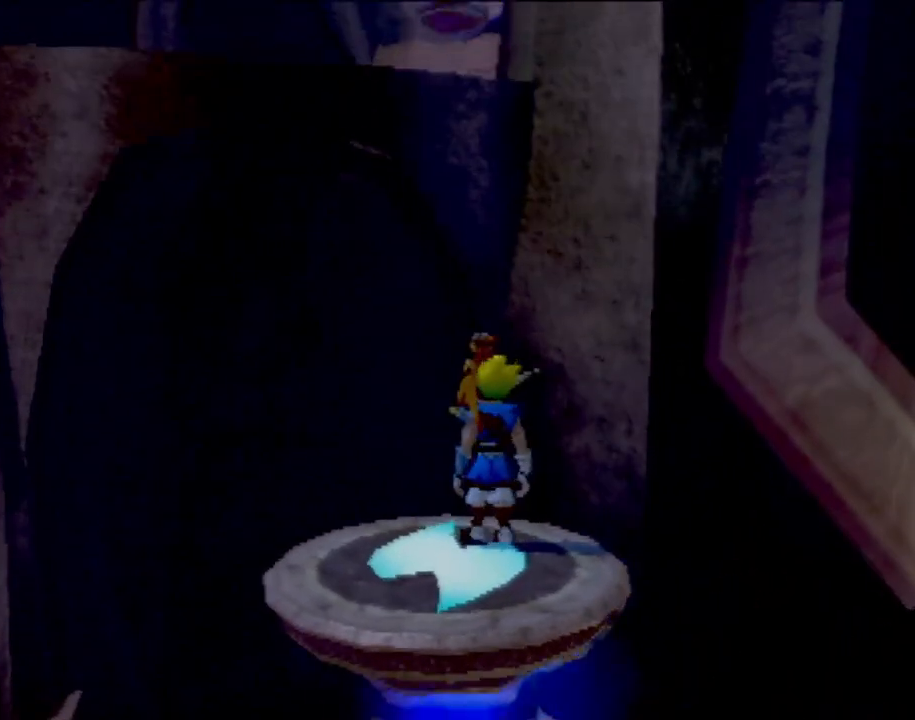
{"buttons": ["CROSS", "L1"], "left_stick": "up-left", "events": [[133, "L1", "down"], [434, "left_stick", "up-left"], [450, "CROSS", "down"]]}
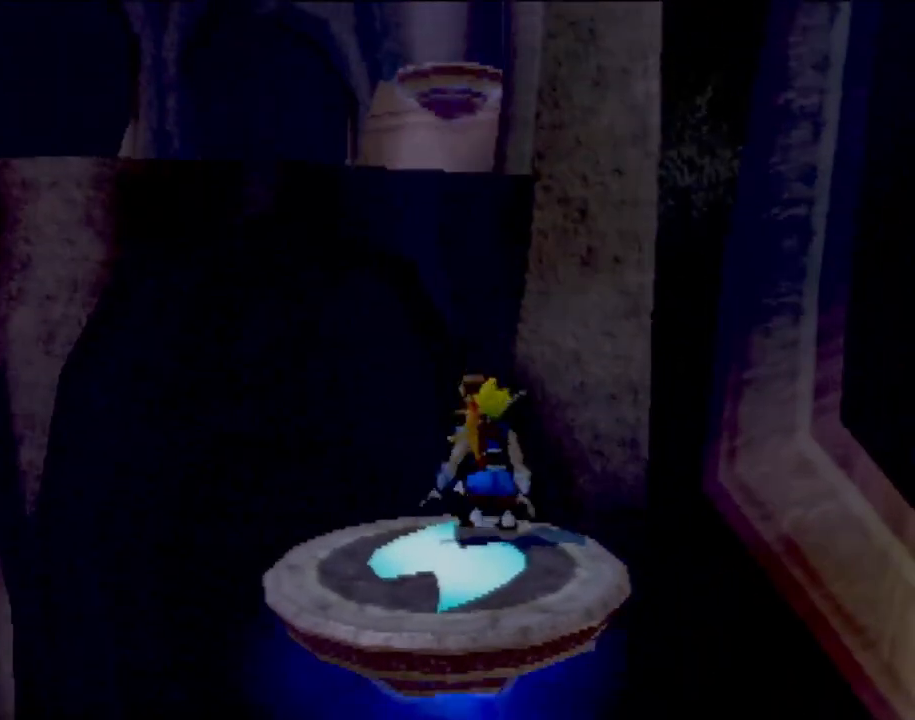
{"buttons": ["CROSS"], "left_stick": "down", "events": [[84, "L1", "up"], [351, "CROSS", "up"], [418, "CROSS", "down"], [418, "left_stick", "down"]]}
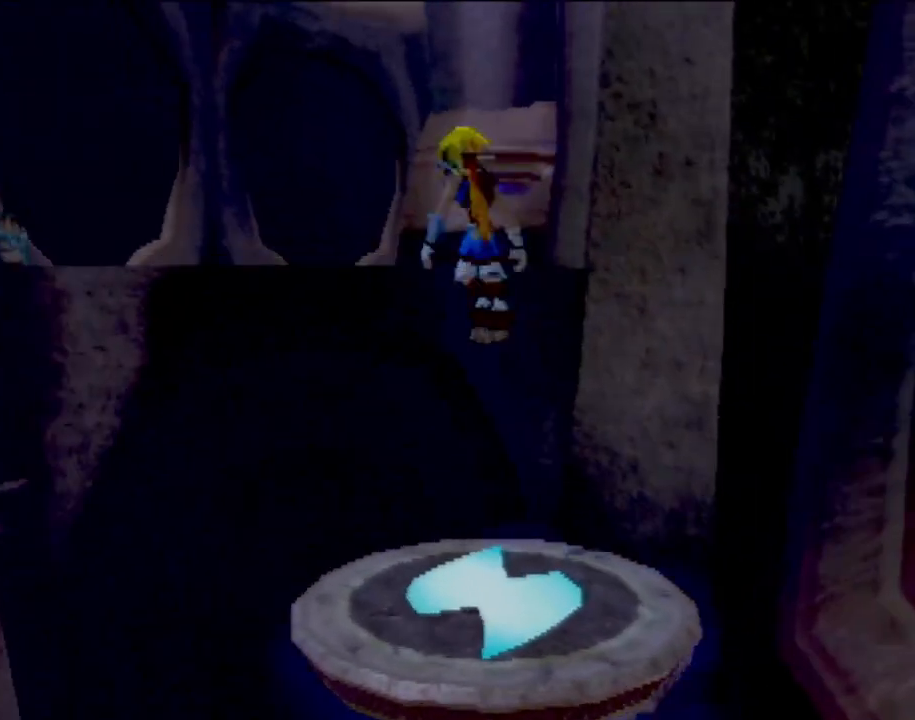
{"buttons": [], "left_stick": "down", "events": [[67, "CROSS", "up"]]}
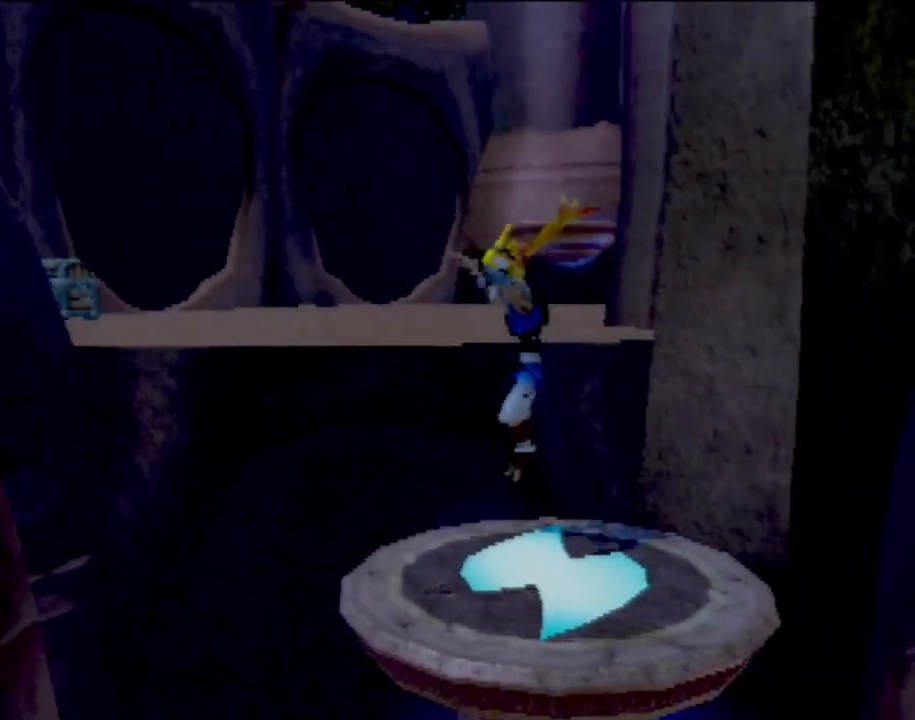
{"buttons": ["CROSS"], "left_stick": "up", "events": [[34, "left_stick", "center"], [201, "left_stick", "up"], [451, "CROSS", "down"]]}
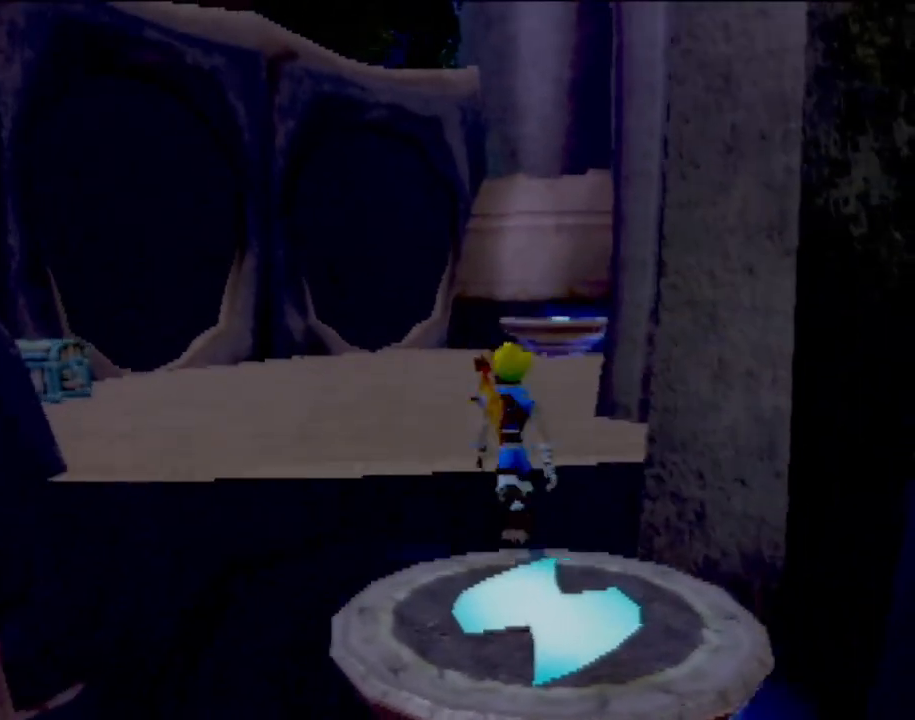
{"buttons": [], "left_stick": "up", "events": [[183, "CROSS", "up"]]}
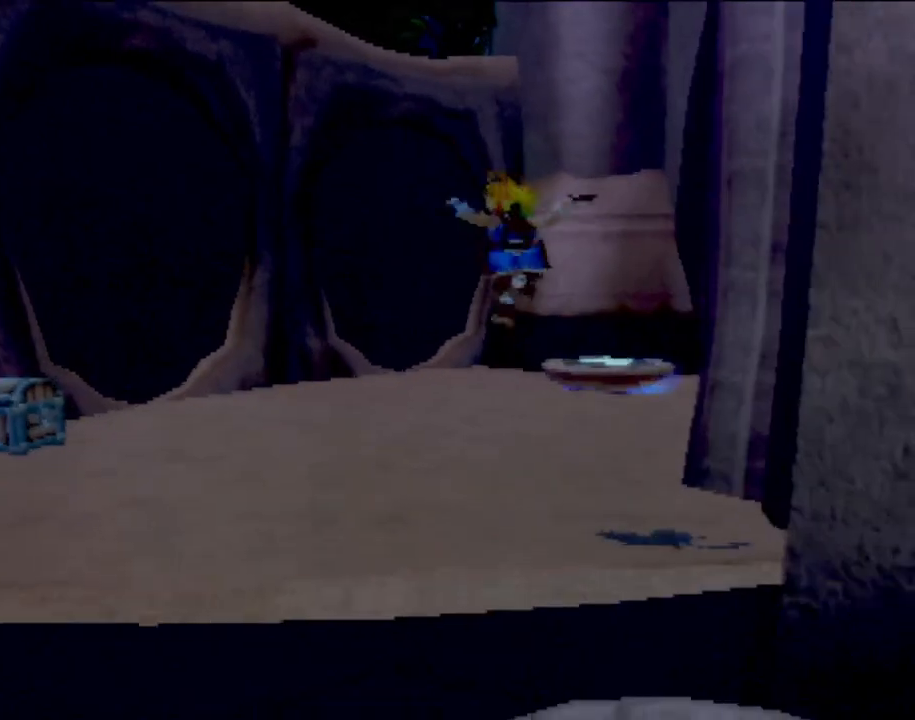
{"buttons": [], "left_stick": "up", "events": []}
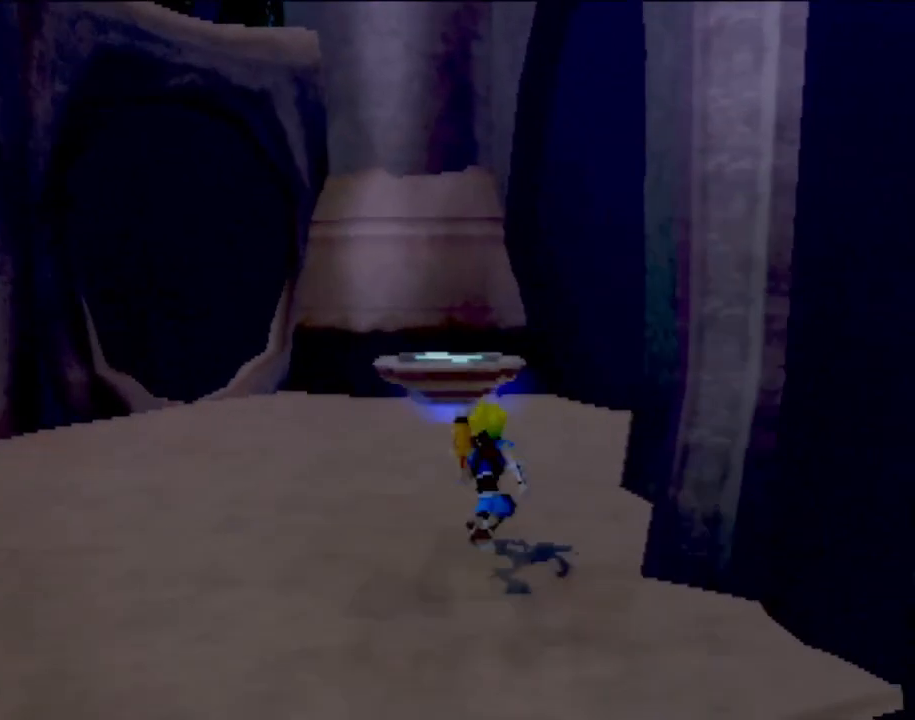
{"buttons": ["CROSS"], "left_stick": "up", "events": [[417, "CROSS", "down"]]}
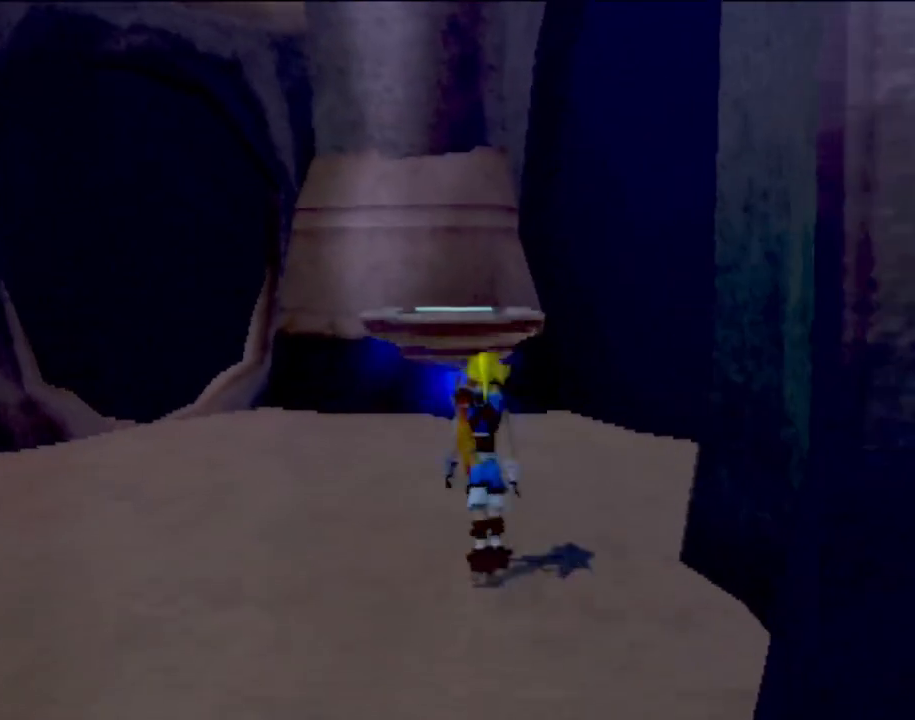
{"buttons": [], "left_stick": "up", "events": [[134, "CROSS", "up"], [251, "CROSS", "down"], [501, "CROSS", "up"]]}
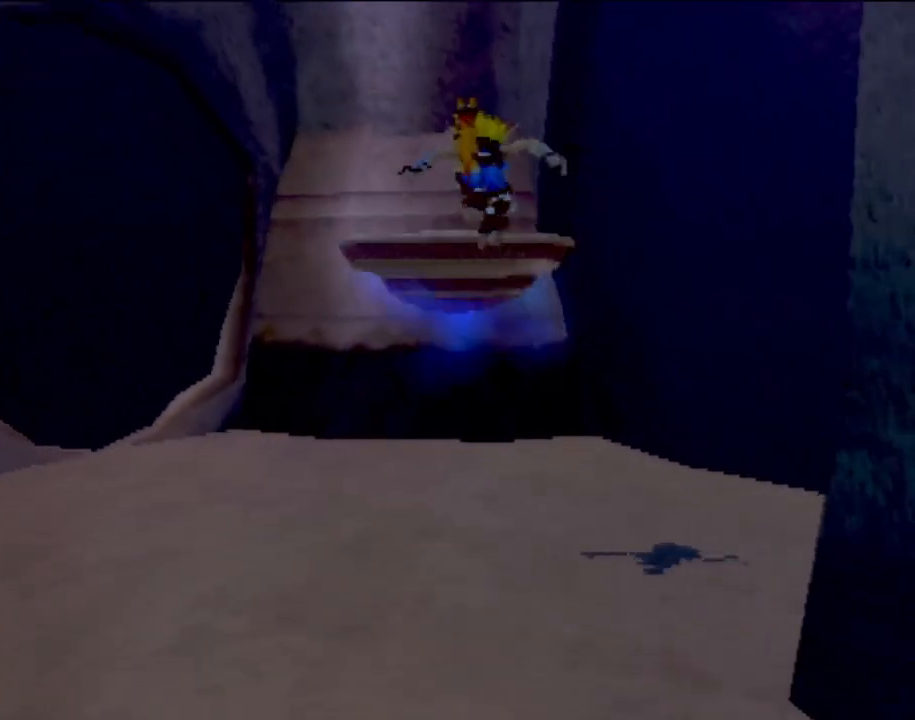
{"buttons": [], "left_stick": "center", "events": [[450, "left_stick", "center"]]}
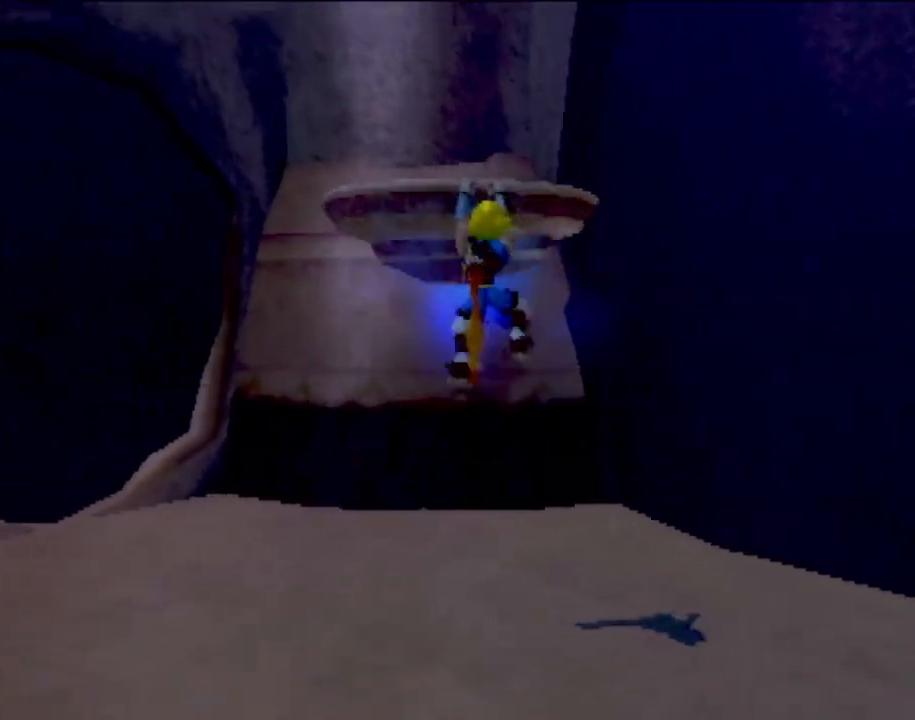
{"buttons": [], "left_stick": "up", "events": [[134, "left_stick", "up"], [301, "left_stick", "center"], [401, "left_stick", "up"]]}
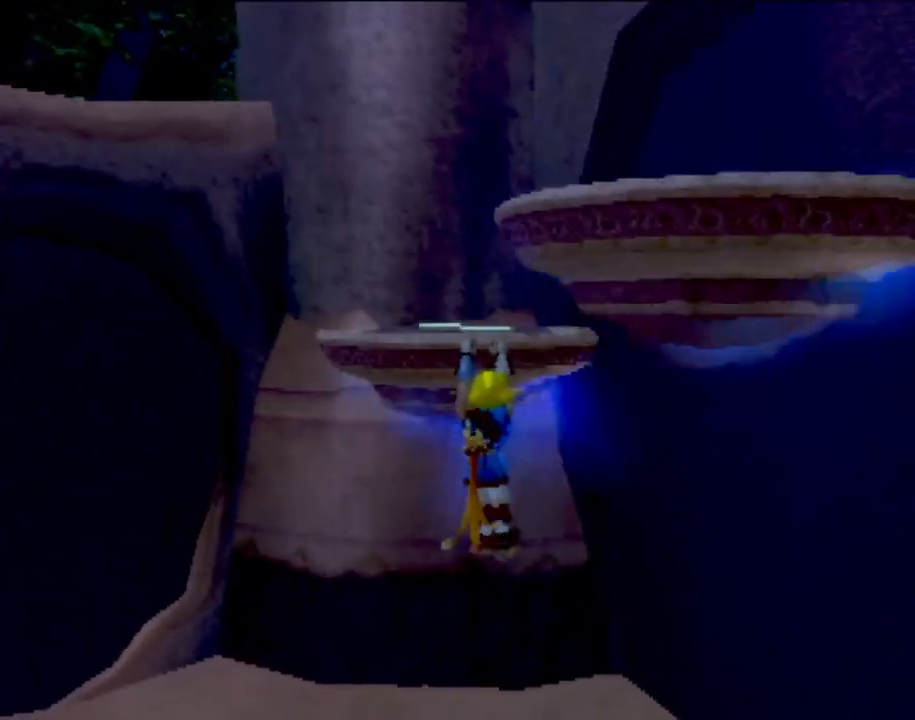
{"buttons": ["CROSS"], "left_stick": "down-right", "events": [[50, "left_stick", "center"], [267, "CROSS", "down"], [284, "left_stick", "right"], [400, "left_stick", "down-right"]]}
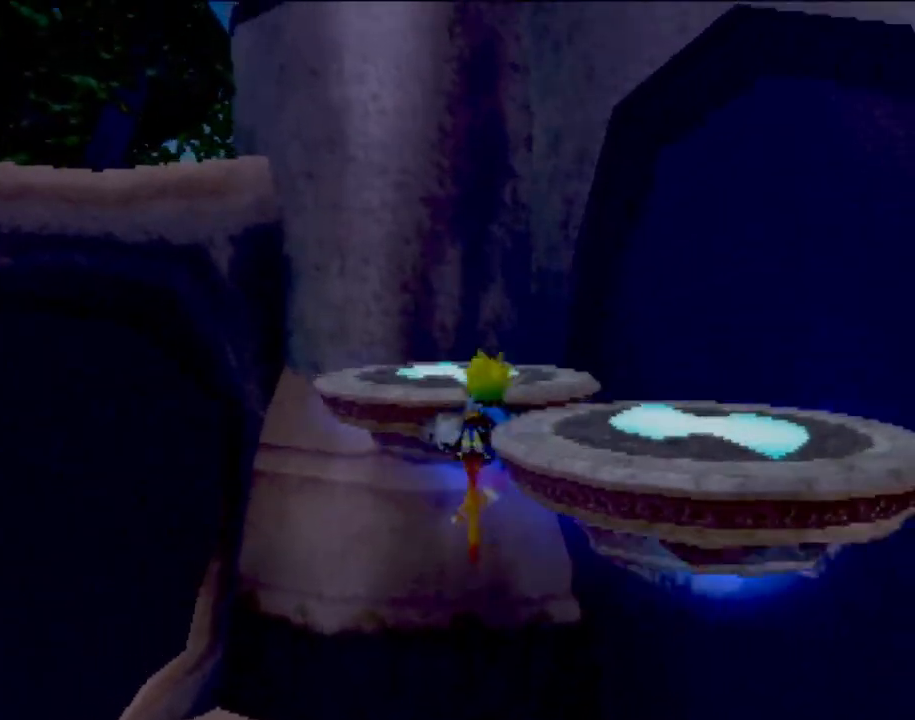
{"buttons": [], "left_stick": "down-right", "events": [[501, "CROSS", "up"]]}
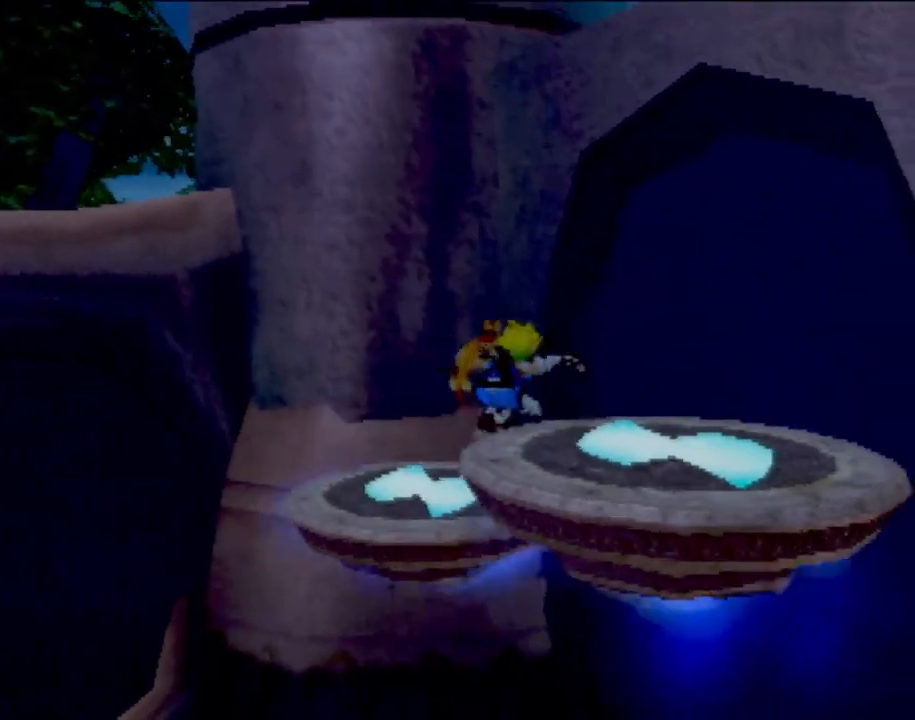
{"buttons": ["CROSS"], "left_stick": "center", "events": [[133, "left_stick", "center"], [367, "CROSS", "down"]]}
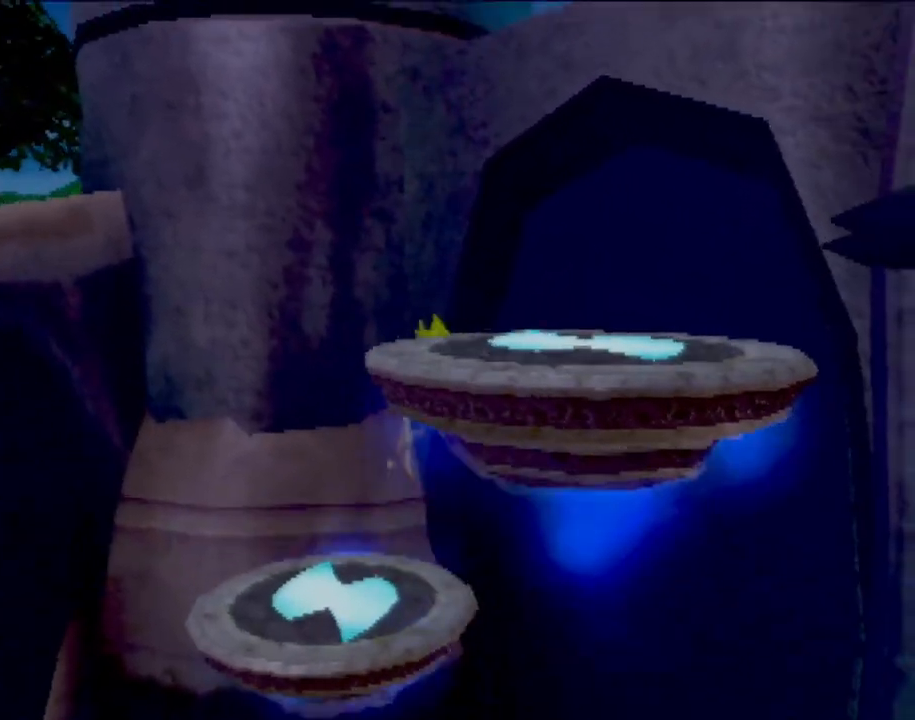
{"buttons": [], "left_stick": "down-right", "events": [[101, "CROSS", "up"], [284, "left_stick", "down-right"]]}
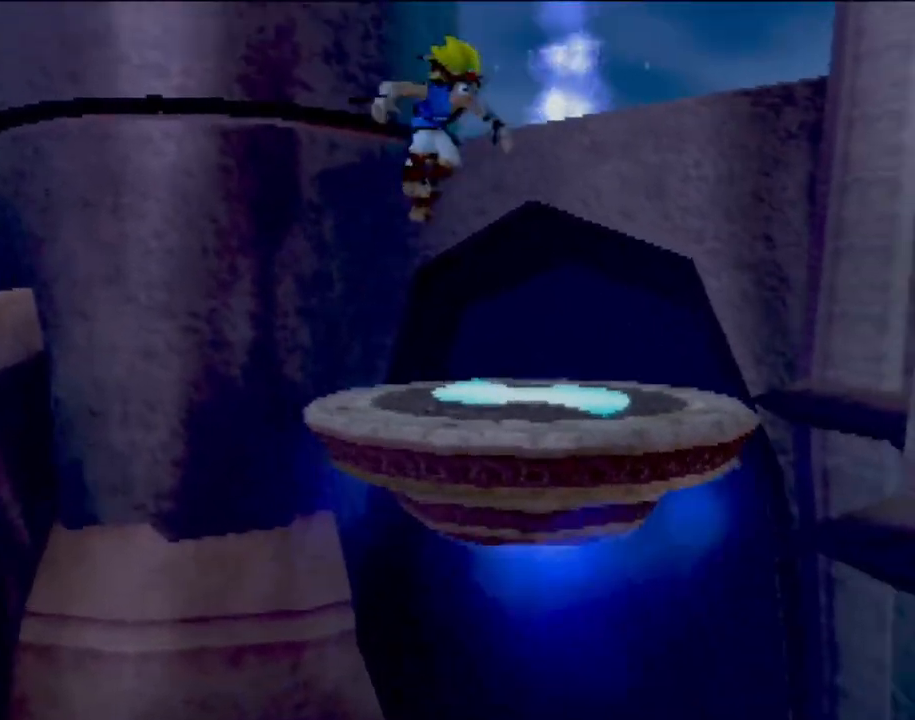
{"buttons": [], "left_stick": "up", "events": [[17, "left_stick", "center"], [183, "left_stick", "up"]]}
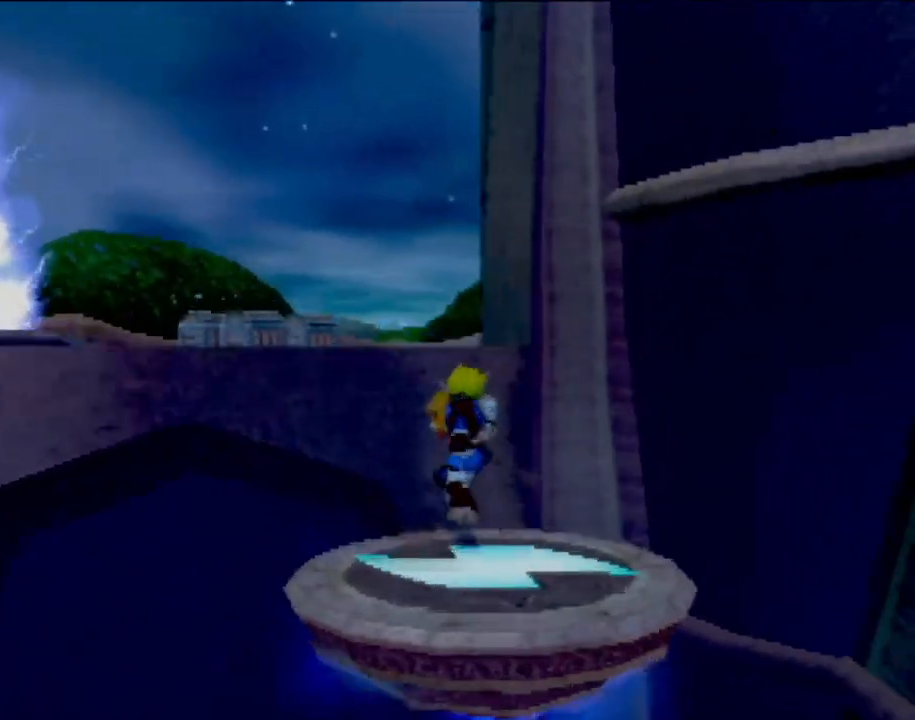
{"buttons": [], "left_stick": "up-left", "events": [[17, "CROSS", "down"], [134, "left_stick", "up-left"], [217, "CROSS", "up"], [368, "CROSS", "down"], [484, "CROSS", "up"]]}
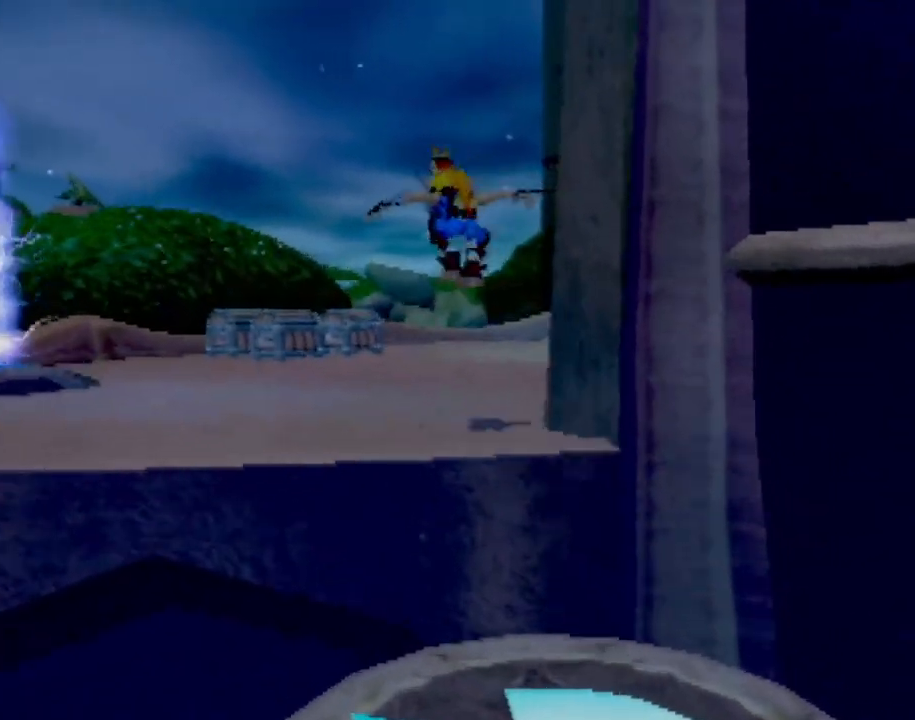
{"buttons": [], "left_stick": "up", "events": [[251, "left_stick", "up"]]}
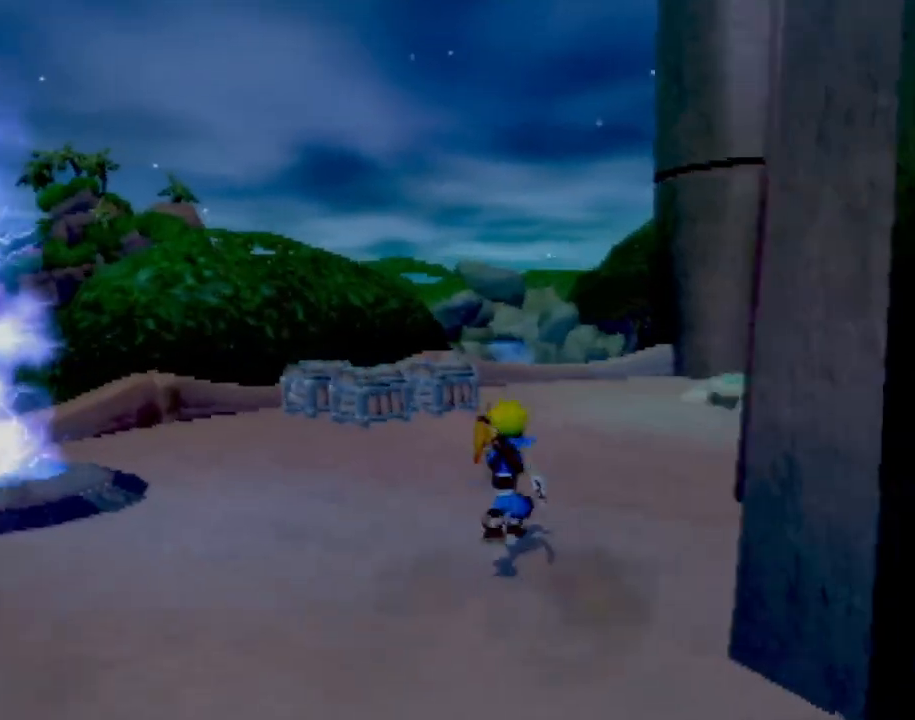
{"buttons": [], "left_stick": "up", "events": [[300, "L1", "down"], [467, "L1", "up"]]}
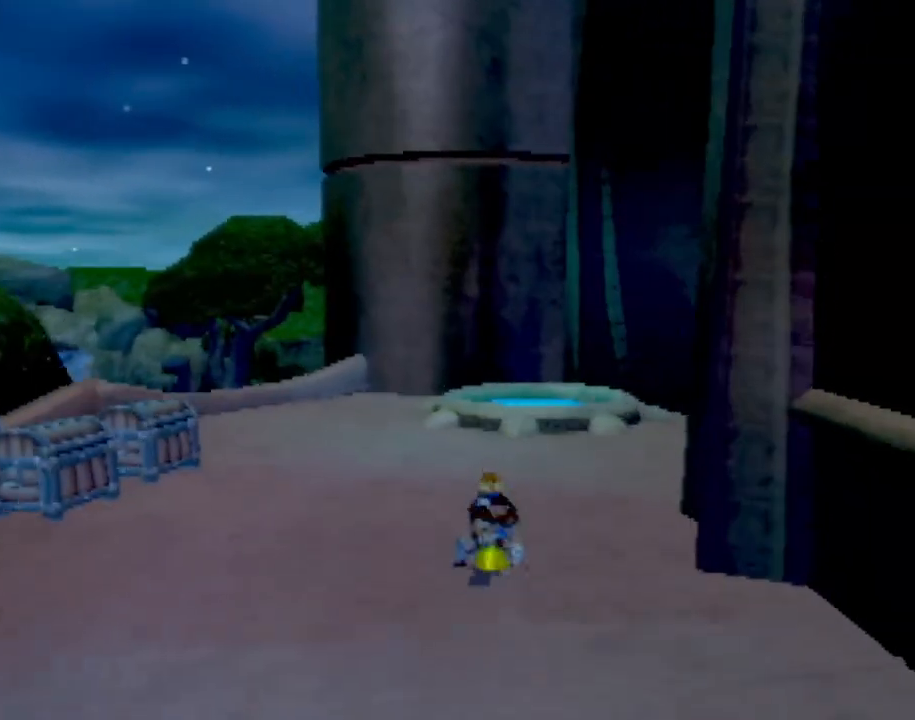
{"buttons": [], "left_stick": "down-left", "events": [[217, "left_stick", "left"], [334, "left_stick", "down-left"]]}
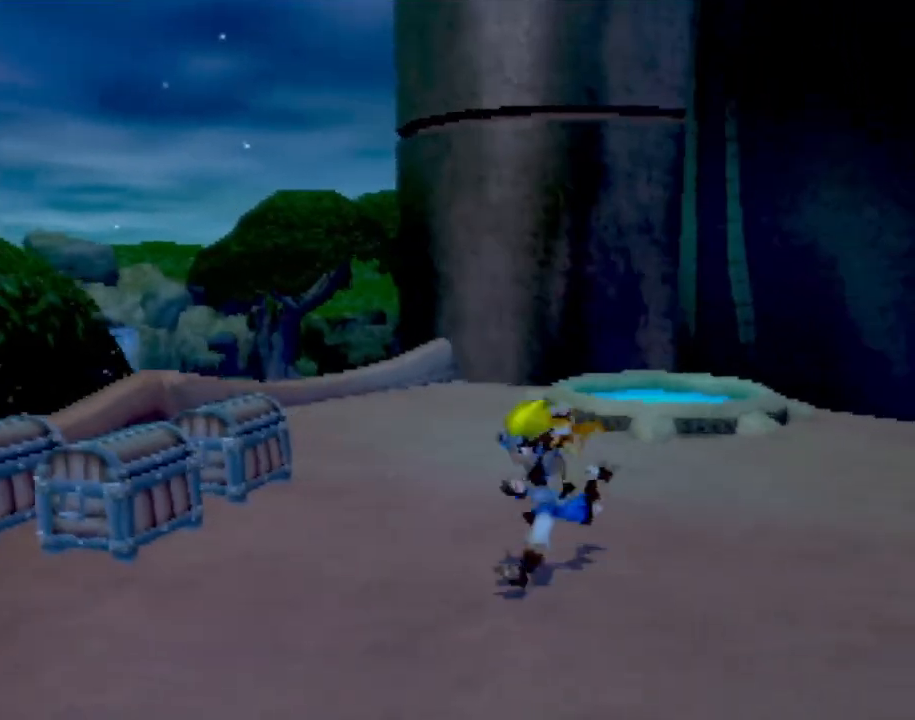
{"buttons": [], "left_stick": "down", "events": [[333, "left_stick", "down"]]}
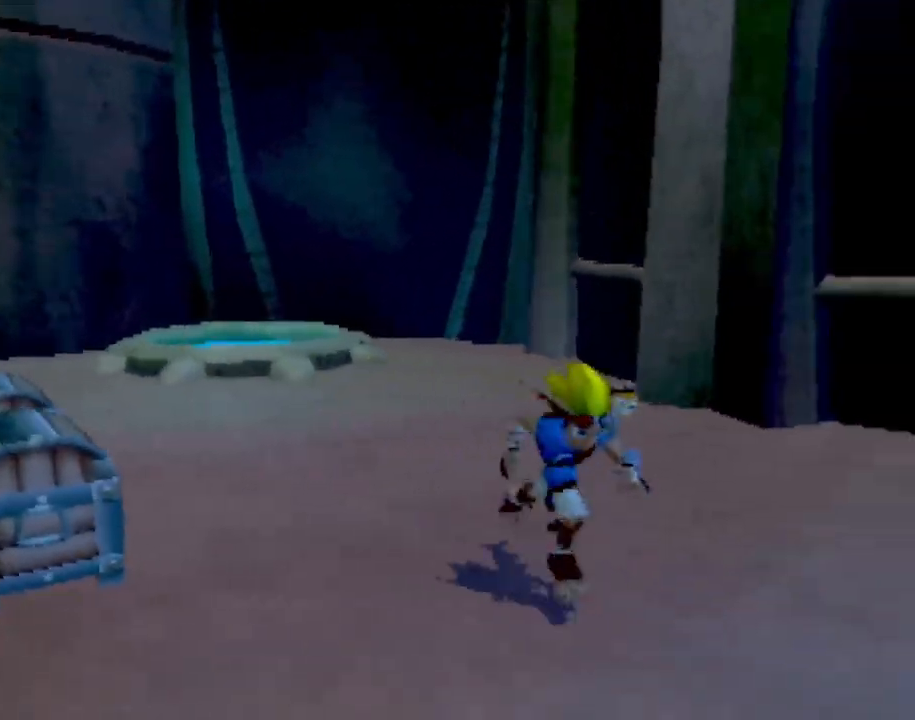
{"buttons": [], "left_stick": "down", "events": []}